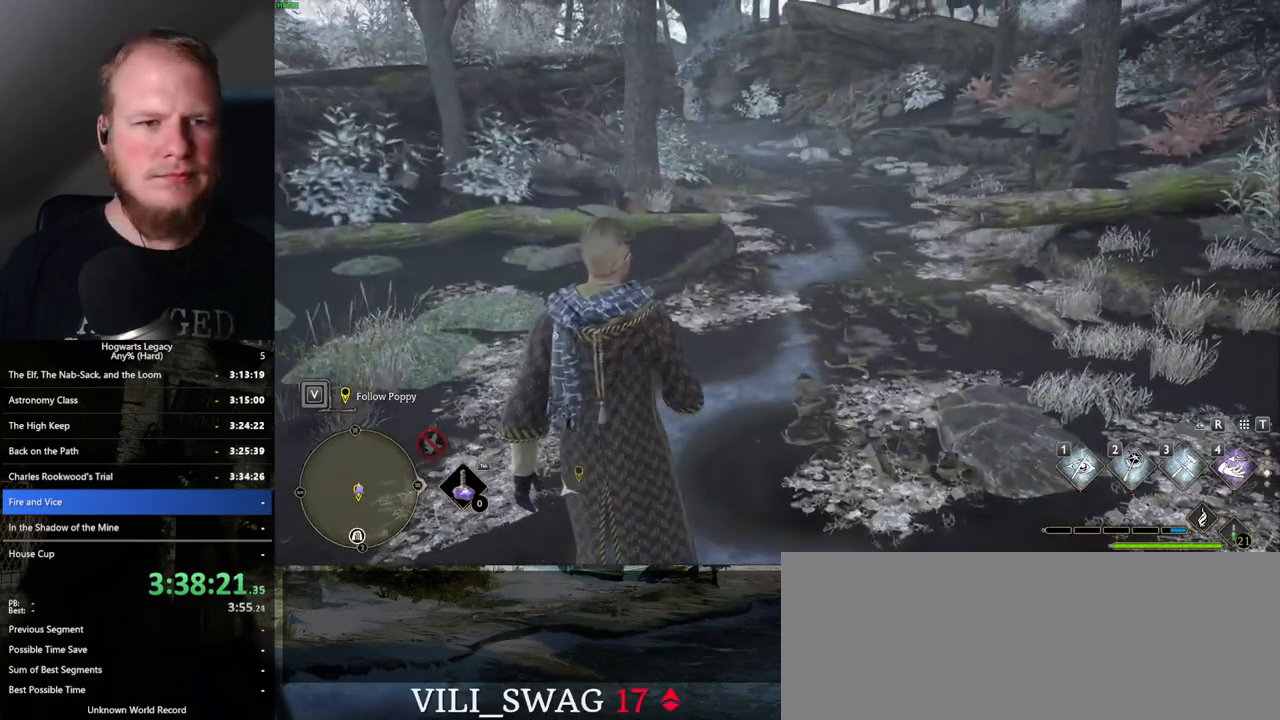
Gameplay with keyboard and mouse; each line is a JSON object with the keys and mouse buttons held at the frame after it. "events" lists presses ("down") and releases ("up") of ".", "/", "0", "1", "2", "3", "4", "5", "6", "7", "8", "9", "a", "alt_l", "alt_r", "b", "backslash", "backspace", "c", "caps_lock", "comma", "ctrl_l", "ctrl_r", "d", "e", "equals", "escape", "f", "f1", "f10", "f11", "f12", "f2", "f3", "f4", "f5", "f6", "f7", "f8", "f9", "g", "h", "i", "j", "k", "l", "lbracket", "m", "minus", "n", "o", "p", "q", "quote", "r", "rbracket", "return", "s", "semicolon", "shift_l", "shift_r", "space", "super_l", "super_r", "t", "tab", "tilde", "u", "v", "w", "x", "y", "z", "mouse_left", "mouse_wheel", "mouse_right", "mouse_mb4" and "mouse_mb5" between this image and that frame as [ms after this image, input, new state], when the widget could be followed in between. "mouse_left", "mouse_wheel", "mouse_right", "mouse_mb4", "mouse_mb5" = the "left", "wheel", "right", "mb4", "mb5" buttons of the "mouse" list. No other keys are recorded. "wheel" means that the mouse wheel is clicked or scrolled. Mouse movement is not recorded.
{"keys": ["w"], "mouse": [], "events": []}
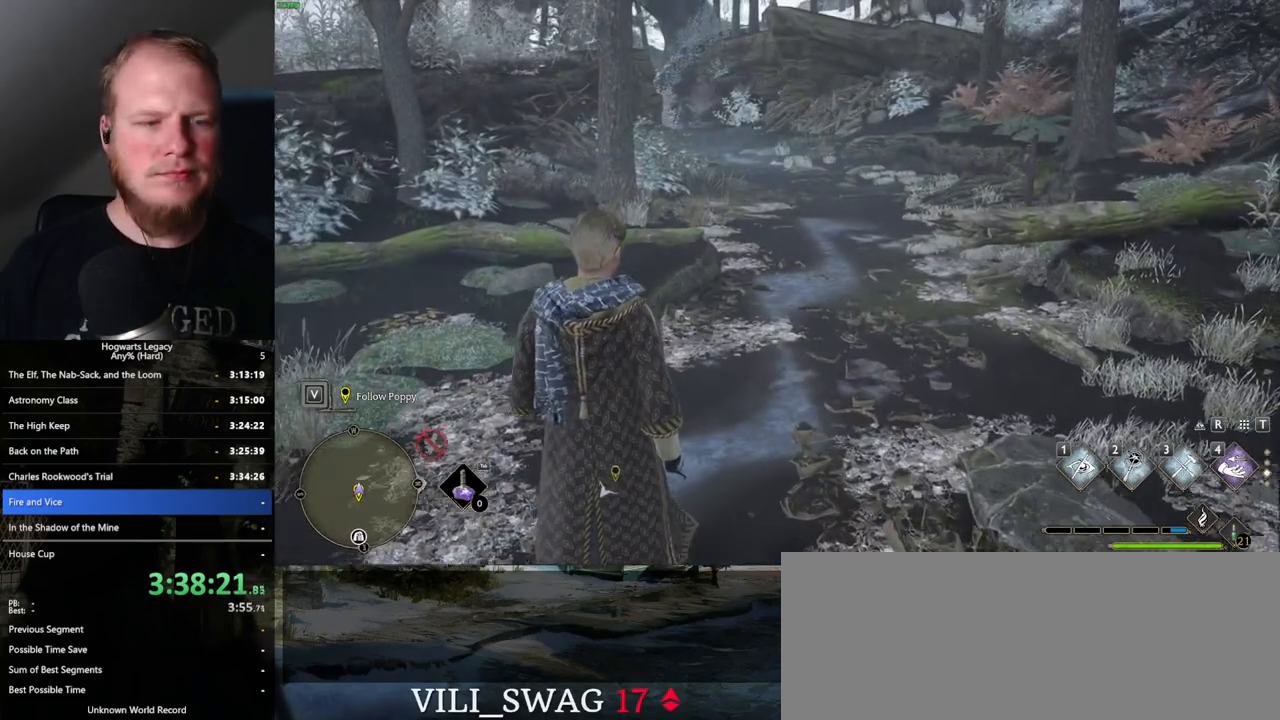
{"keys": ["w"], "mouse": [], "events": []}
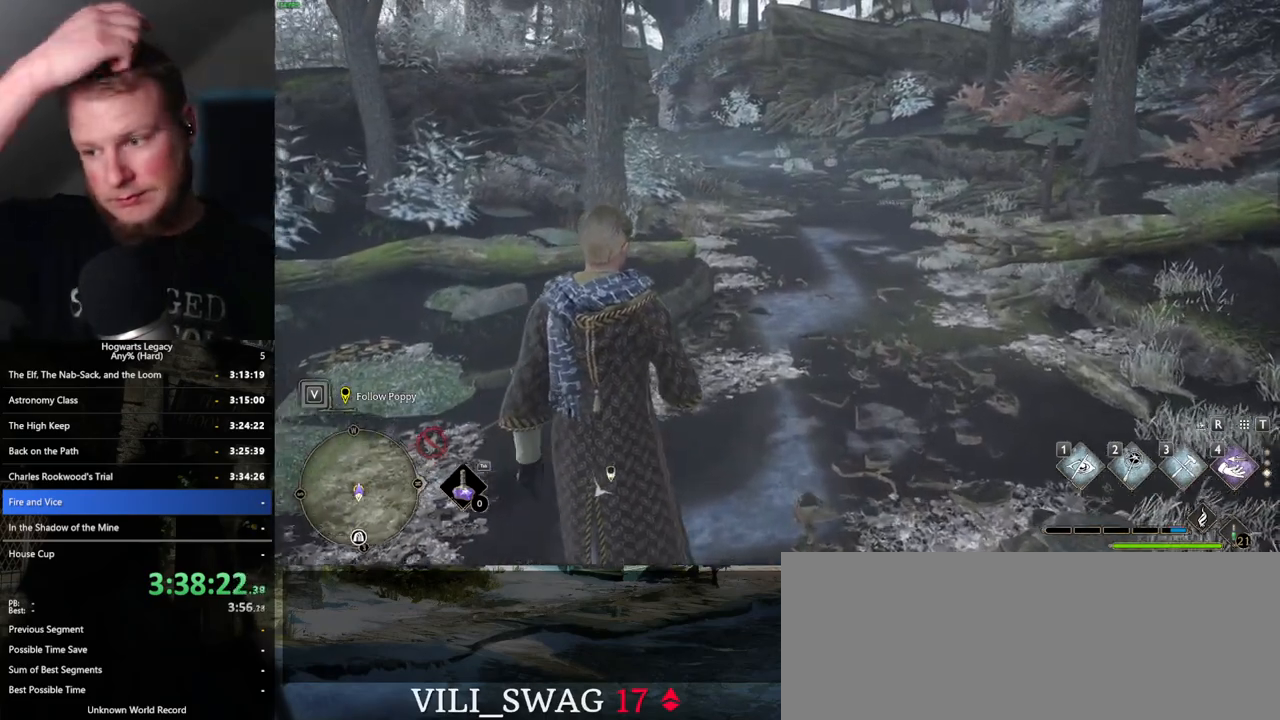
{"keys": ["w"], "mouse": [], "events": []}
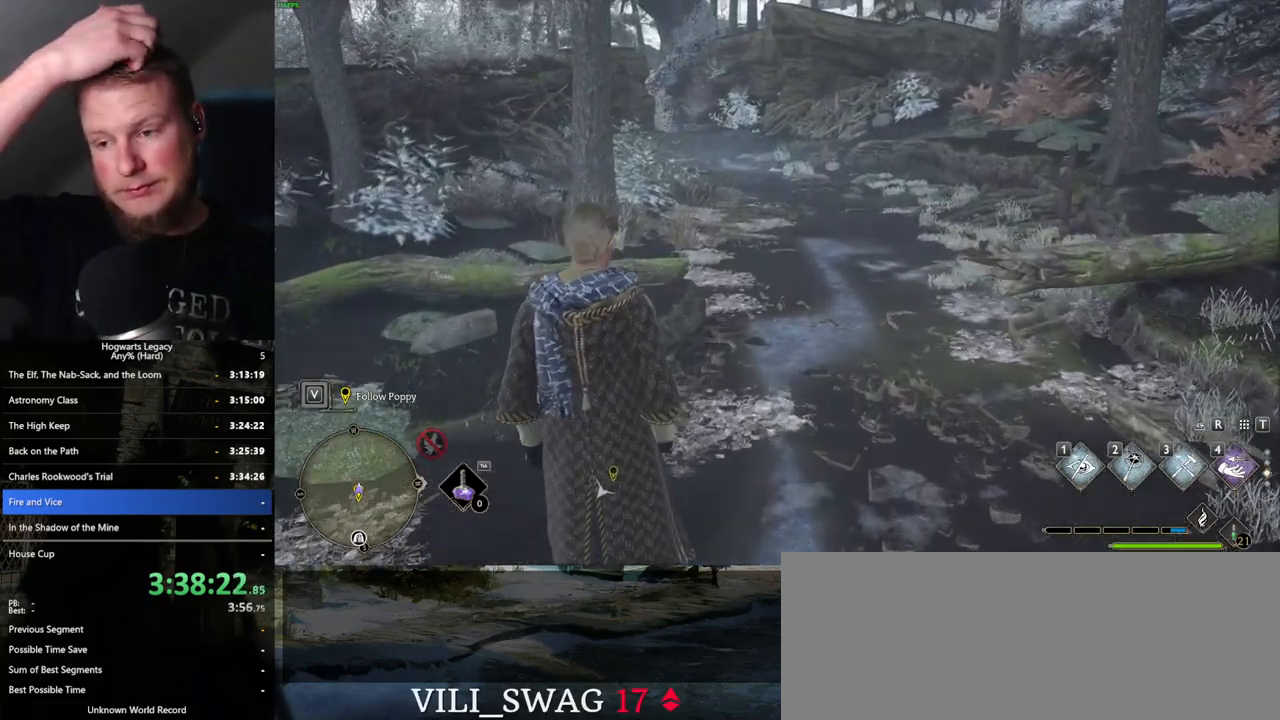
{"keys": ["w"], "mouse": [], "events": []}
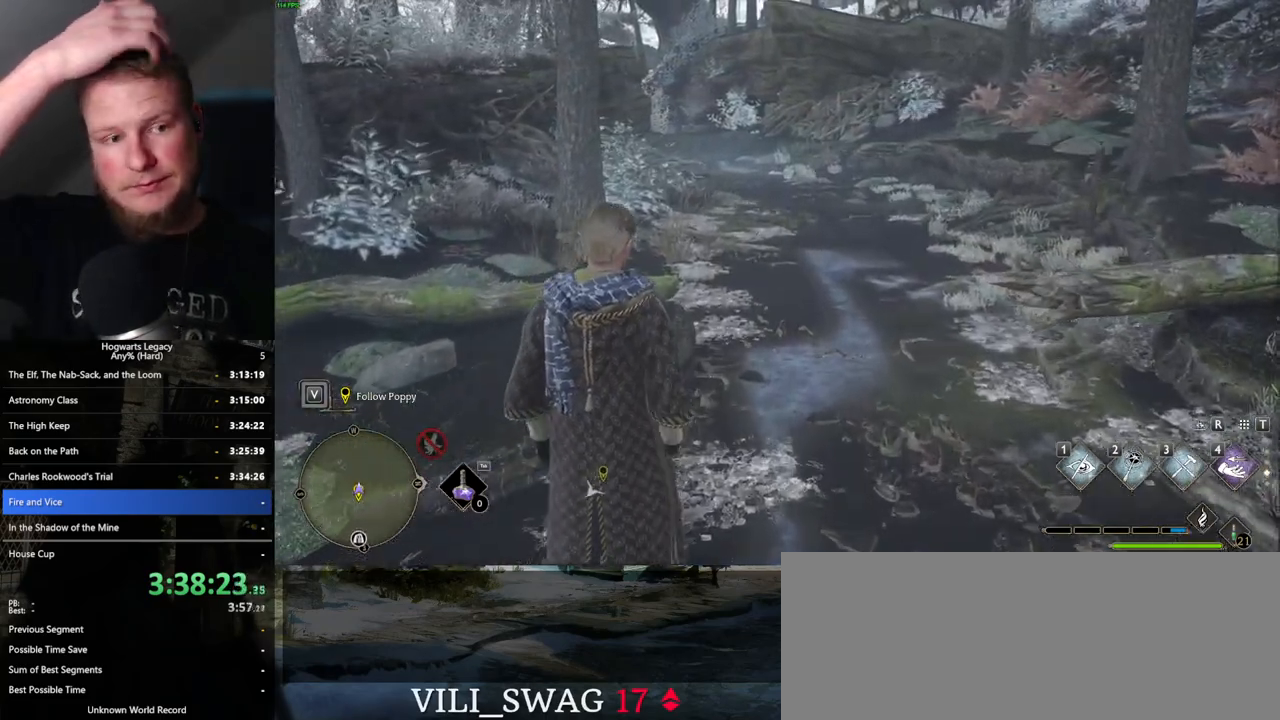
{"keys": ["w"], "mouse": [], "events": []}
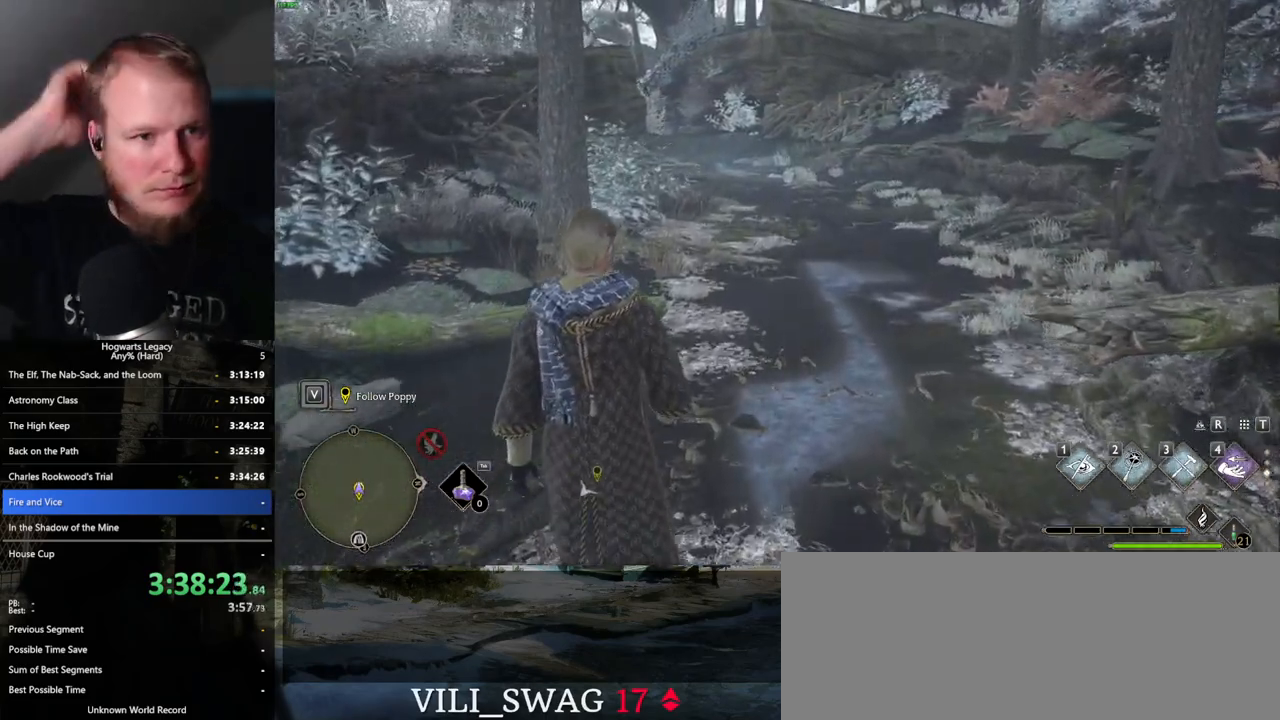
{"keys": ["w"], "mouse": [], "events": []}
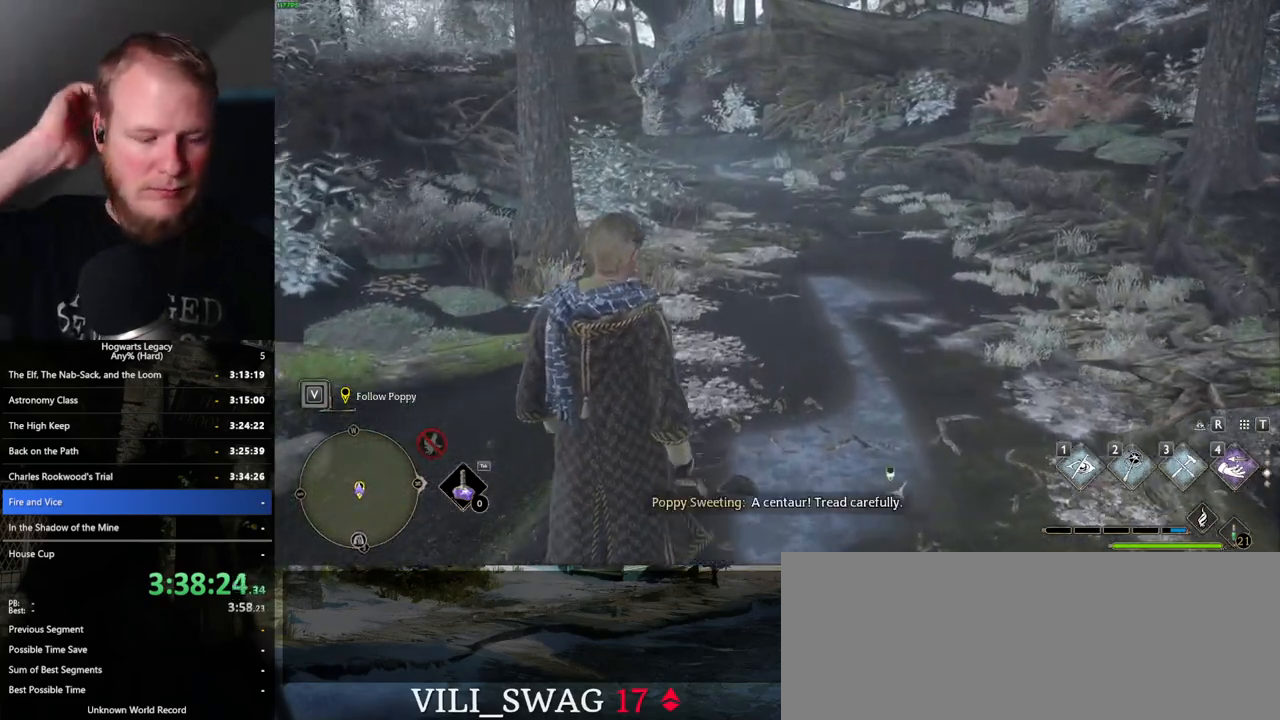
{"keys": ["w"], "mouse": [], "events": []}
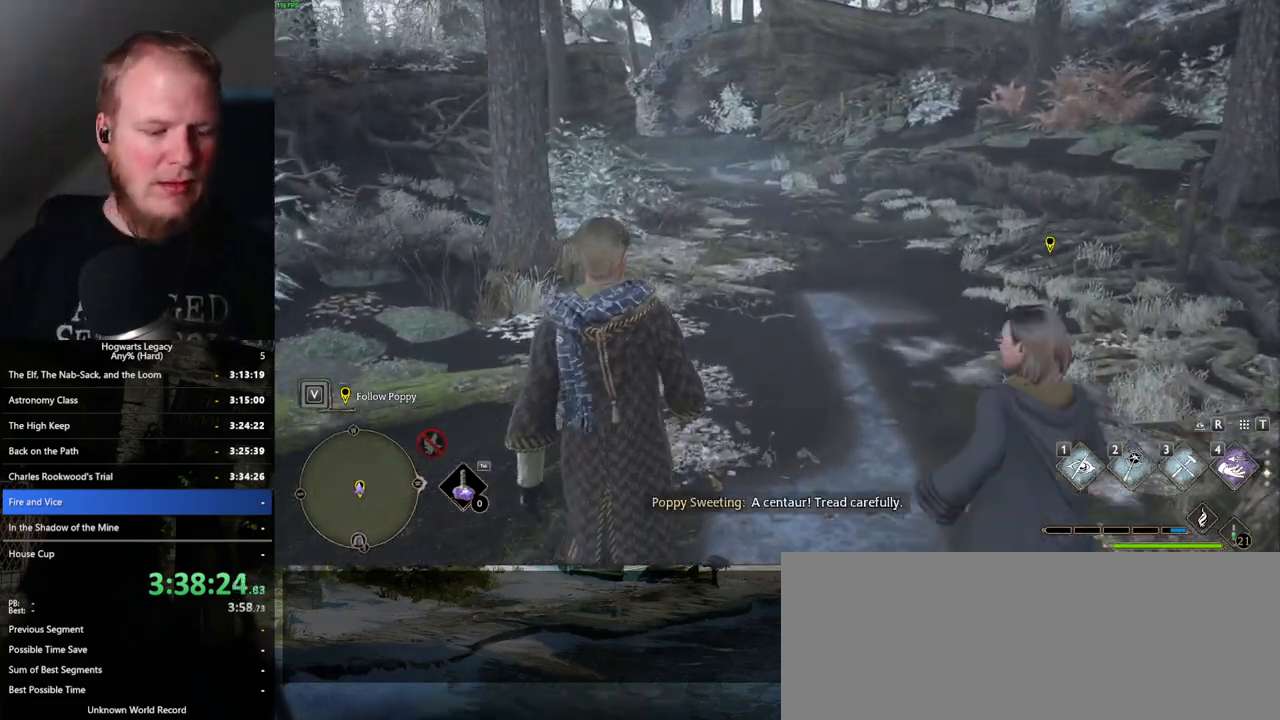
{"keys": ["w"], "mouse": [], "events": []}
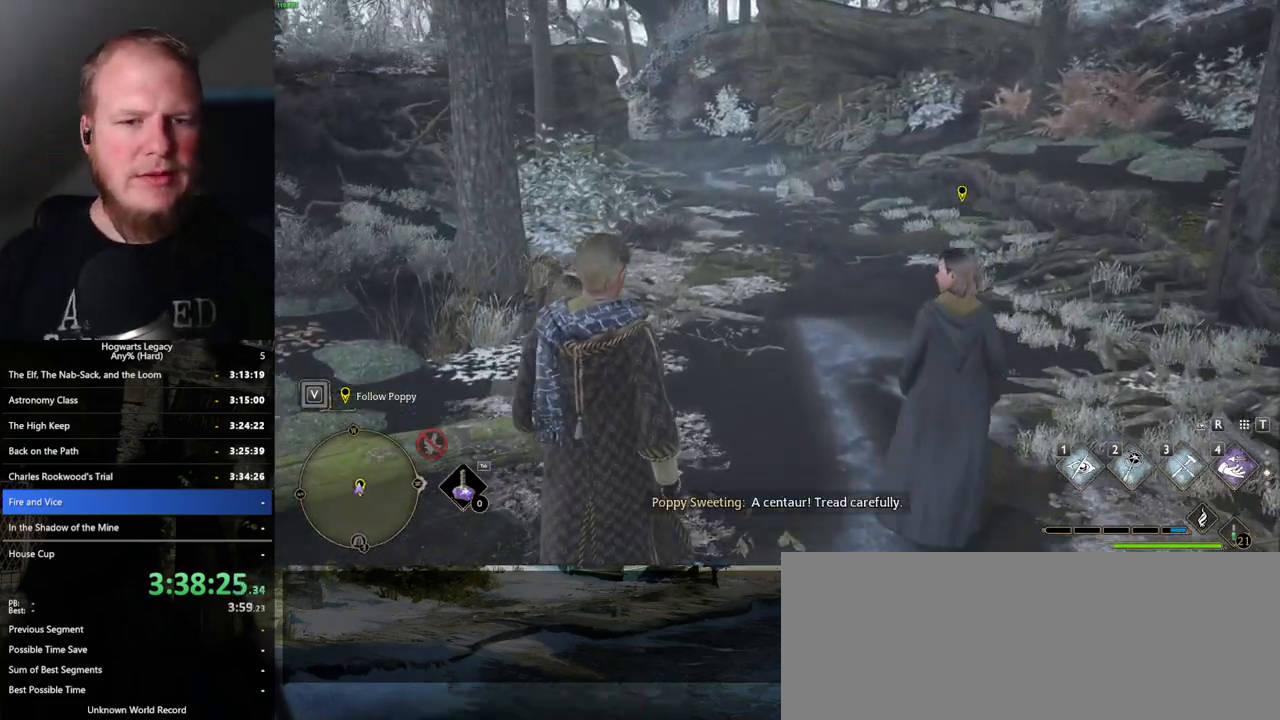
{"keys": ["w"], "mouse": [], "events": []}
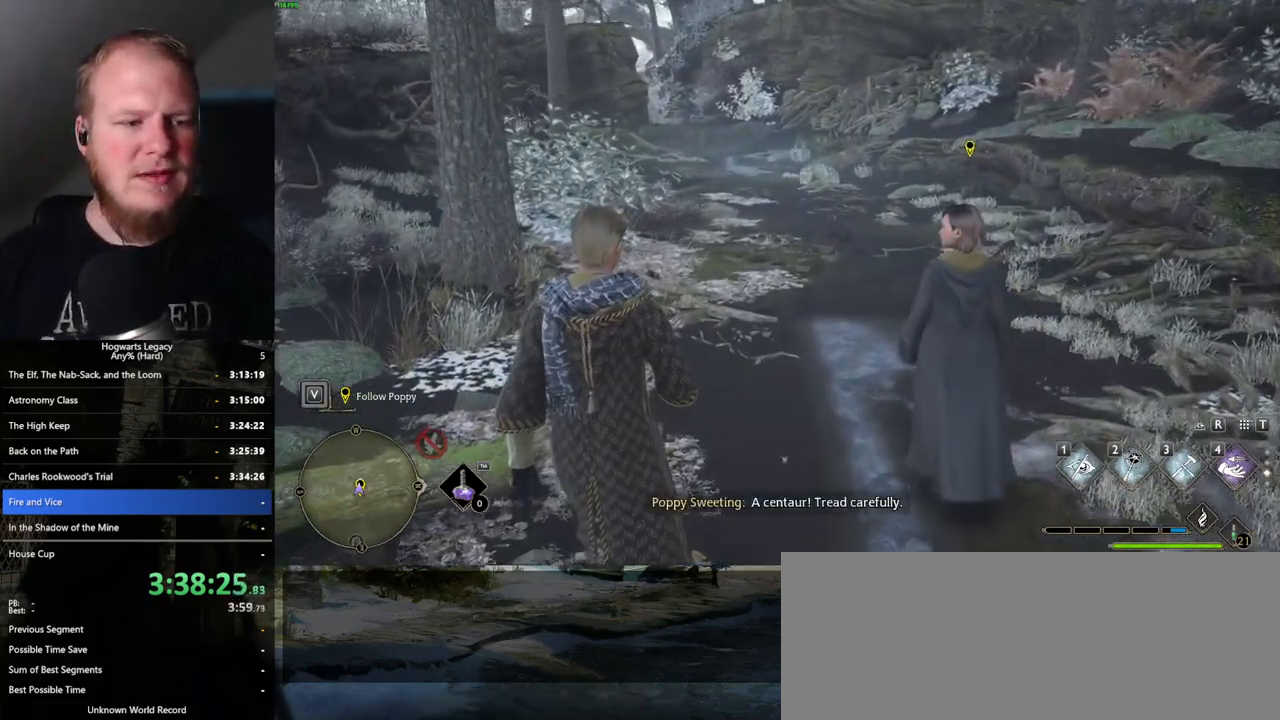
{"keys": ["w"], "mouse": [], "events": []}
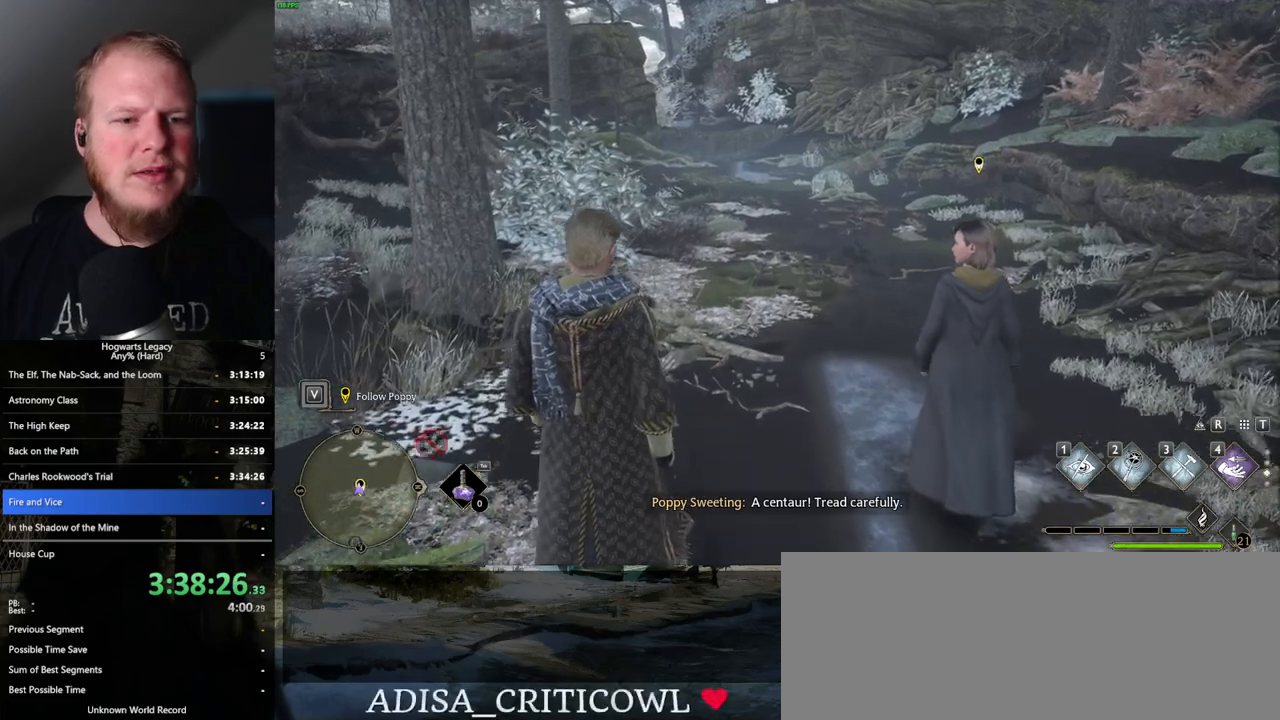
{"keys": ["w"], "mouse": [], "events": []}
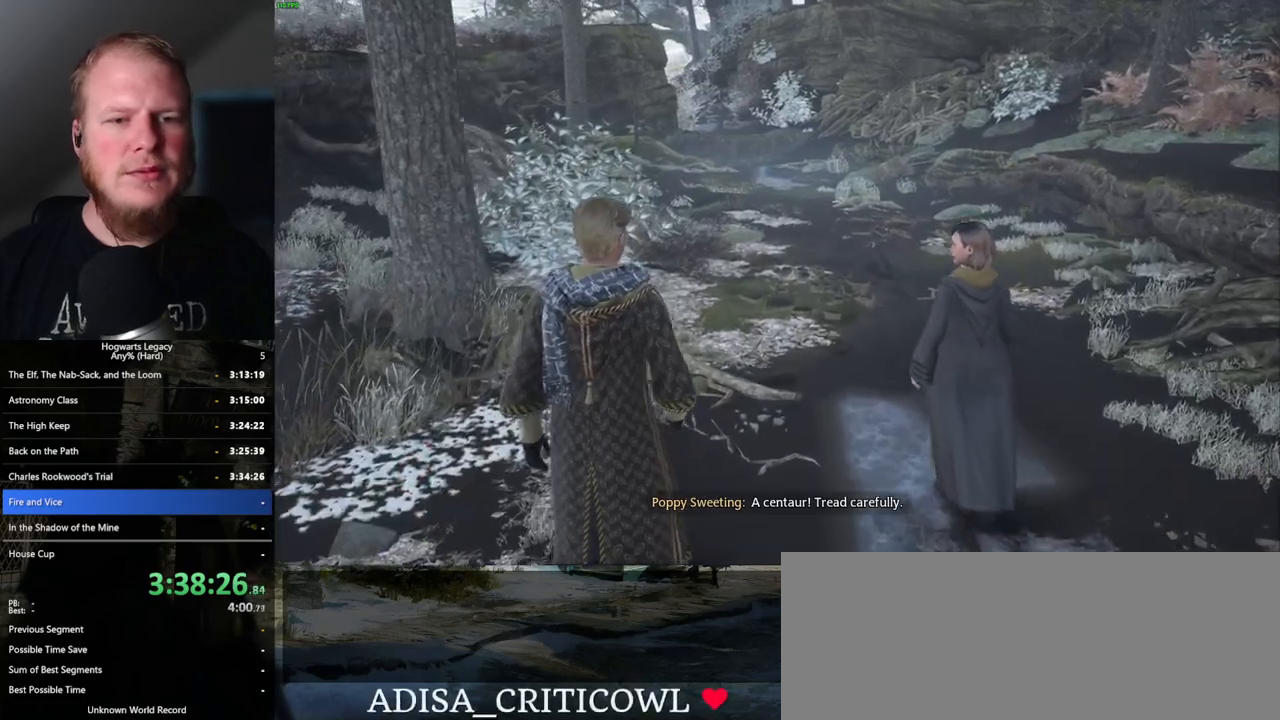
{"keys": ["w"], "mouse": [], "events": []}
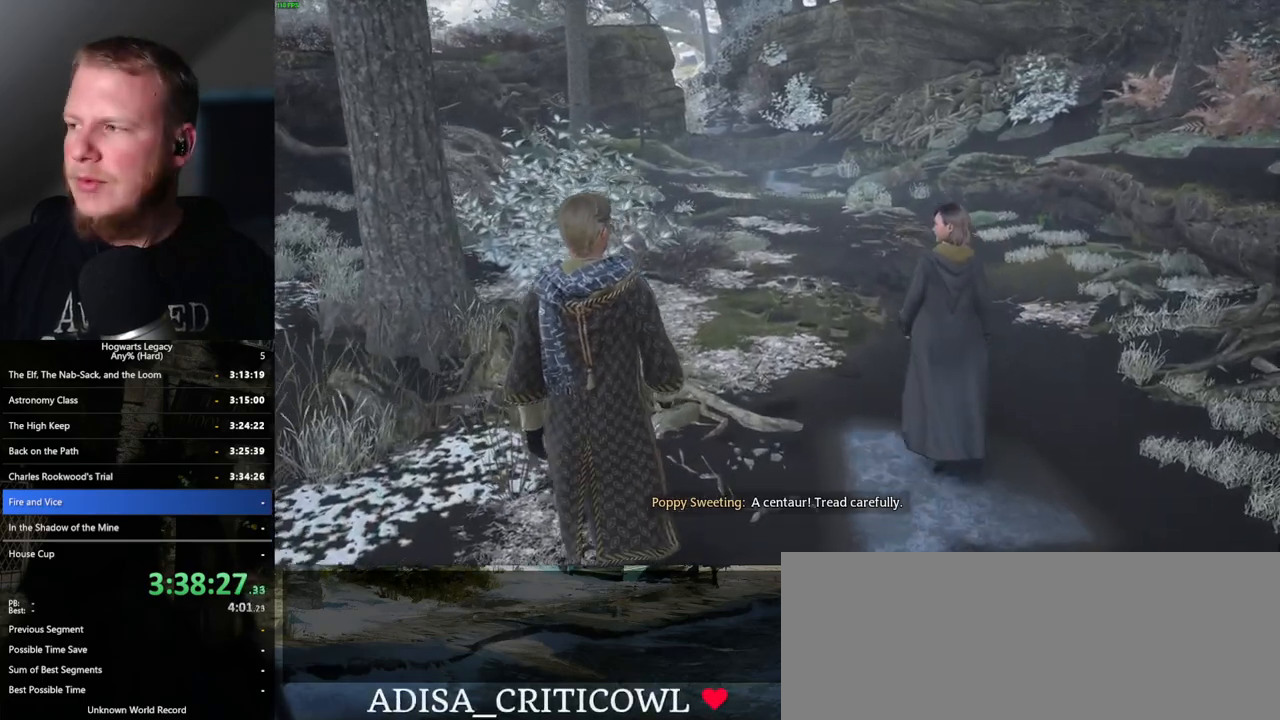
{"keys": ["w"], "mouse": [], "events": []}
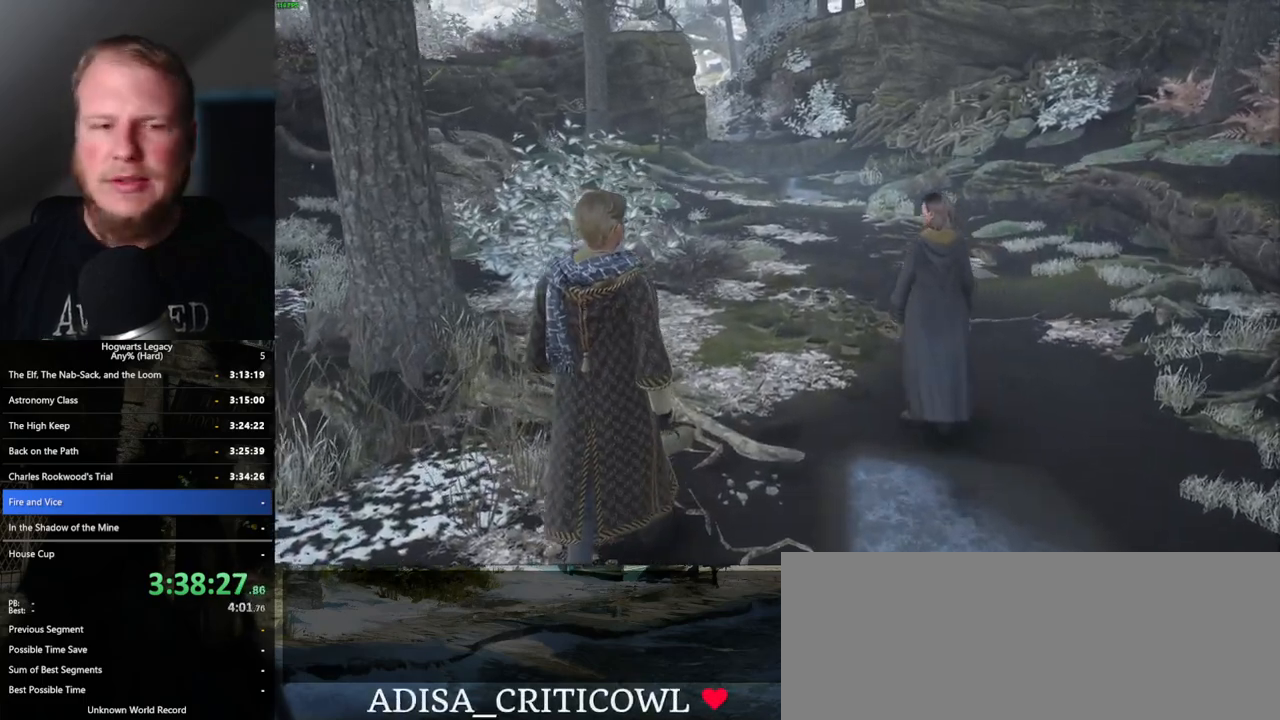
{"keys": ["i", "w"], "mouse": [], "events": [[450, "i", "down"]]}
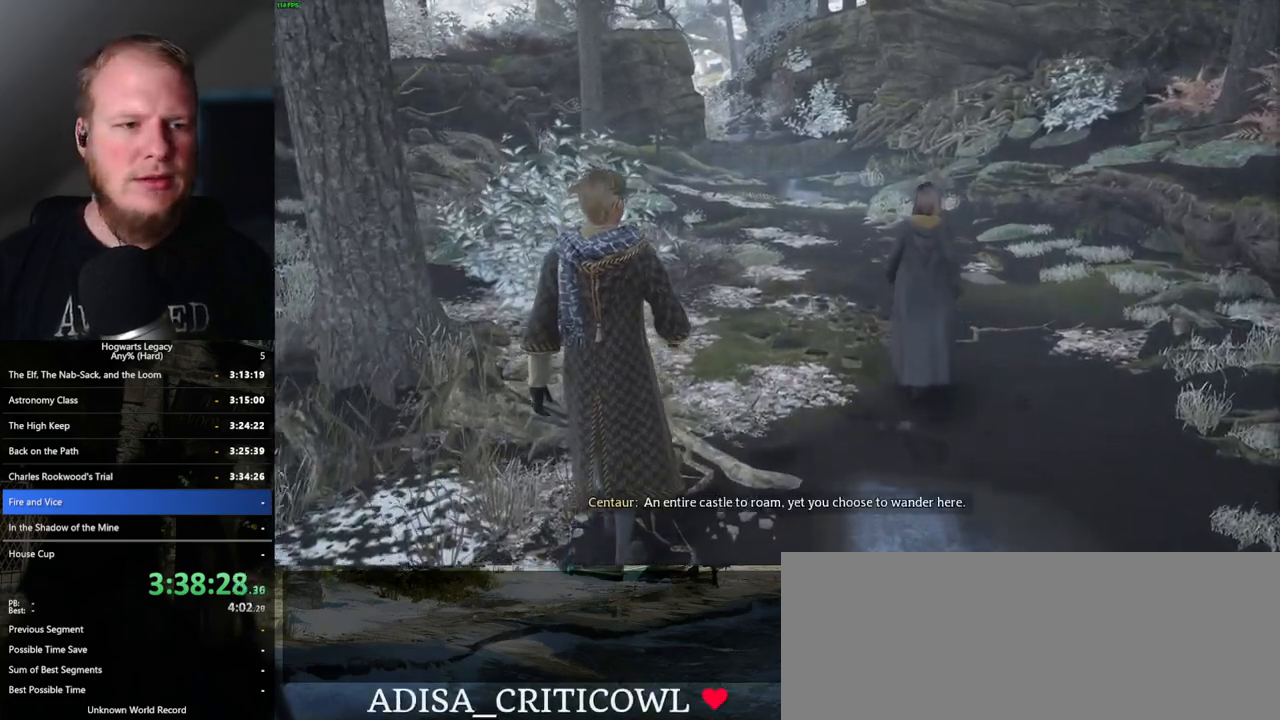
{"keys": ["w"], "mouse": [], "events": [[84, "i", "up"]]}
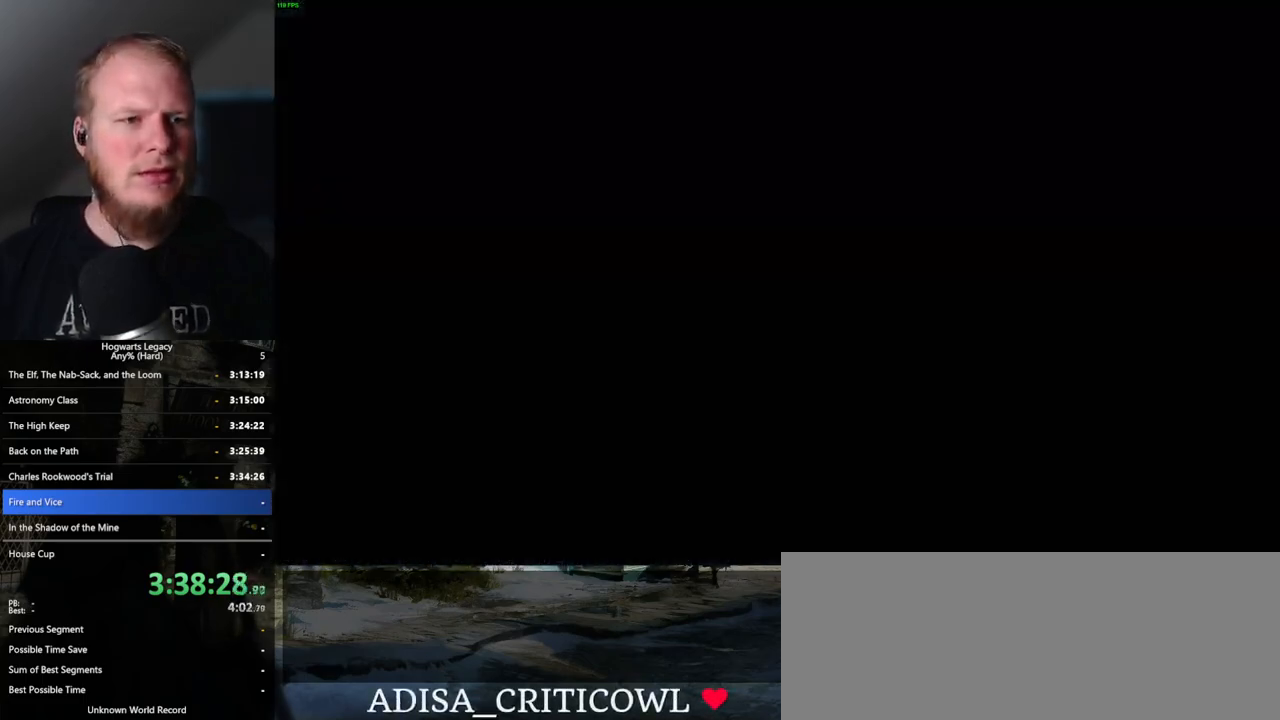
{"keys": [], "mouse": [], "events": [[350, "w", "up"]]}
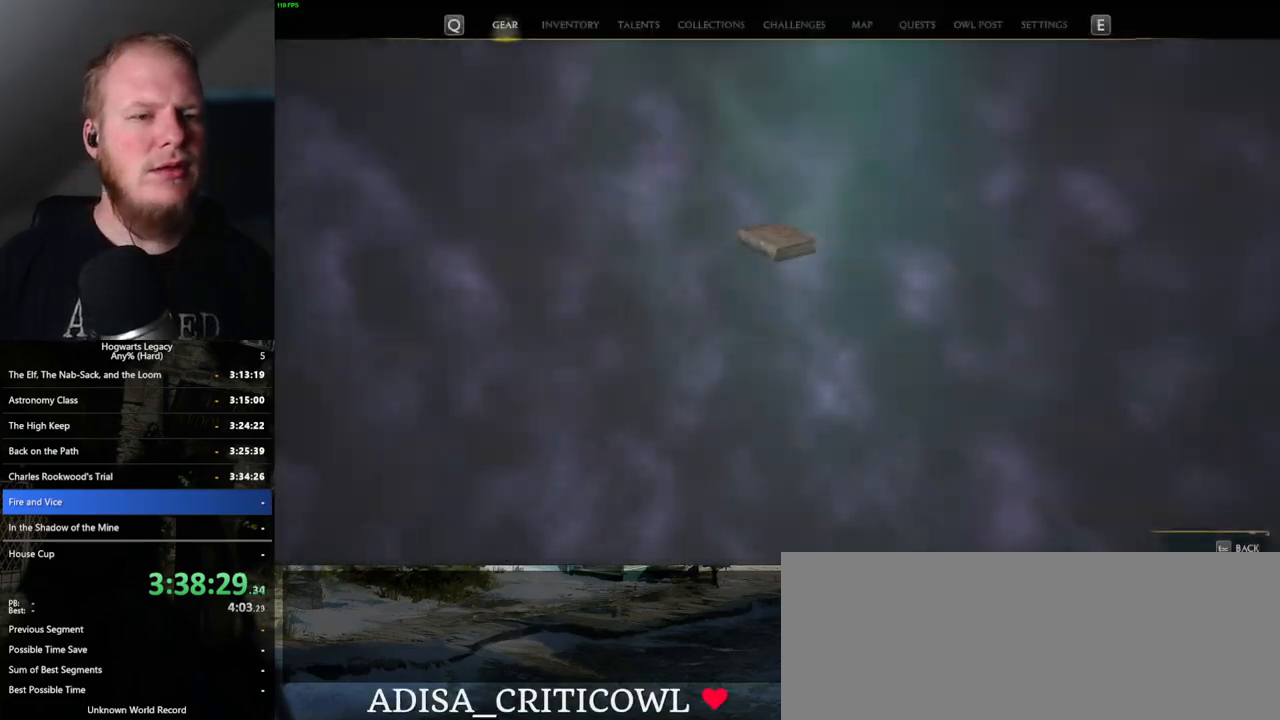
{"keys": [], "mouse": [], "events": []}
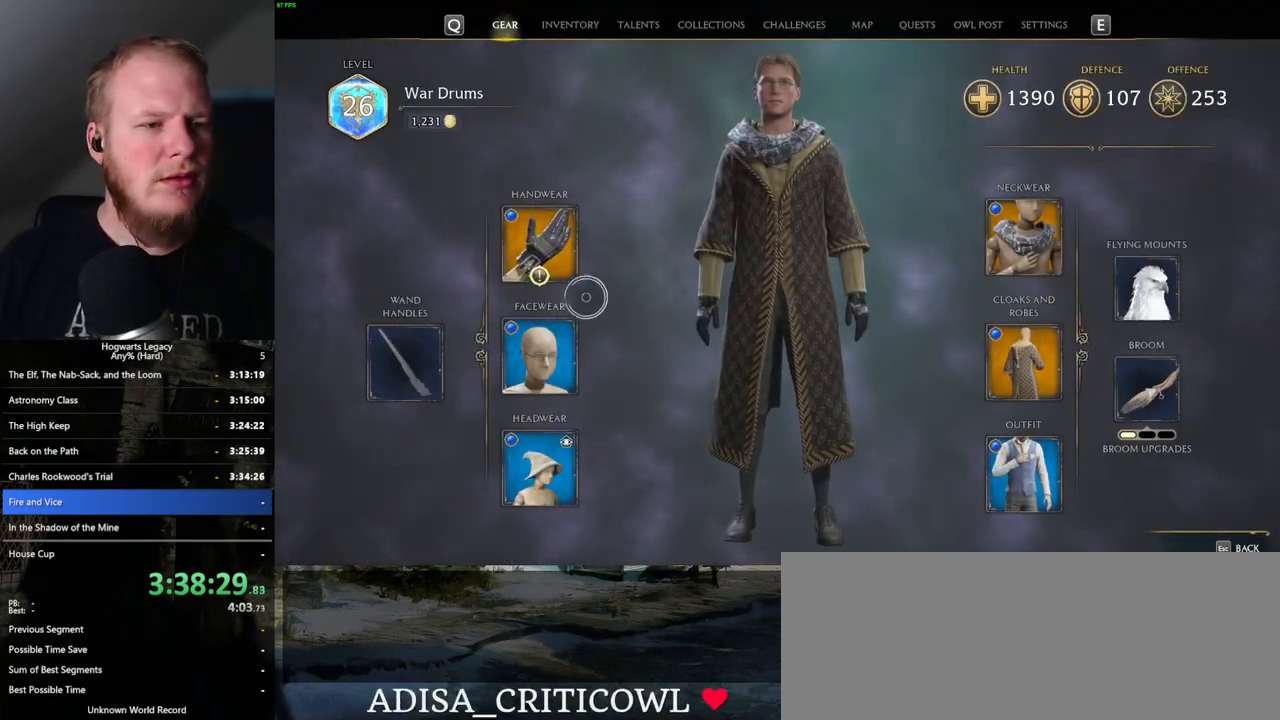
{"keys": [], "mouse": [], "events": []}
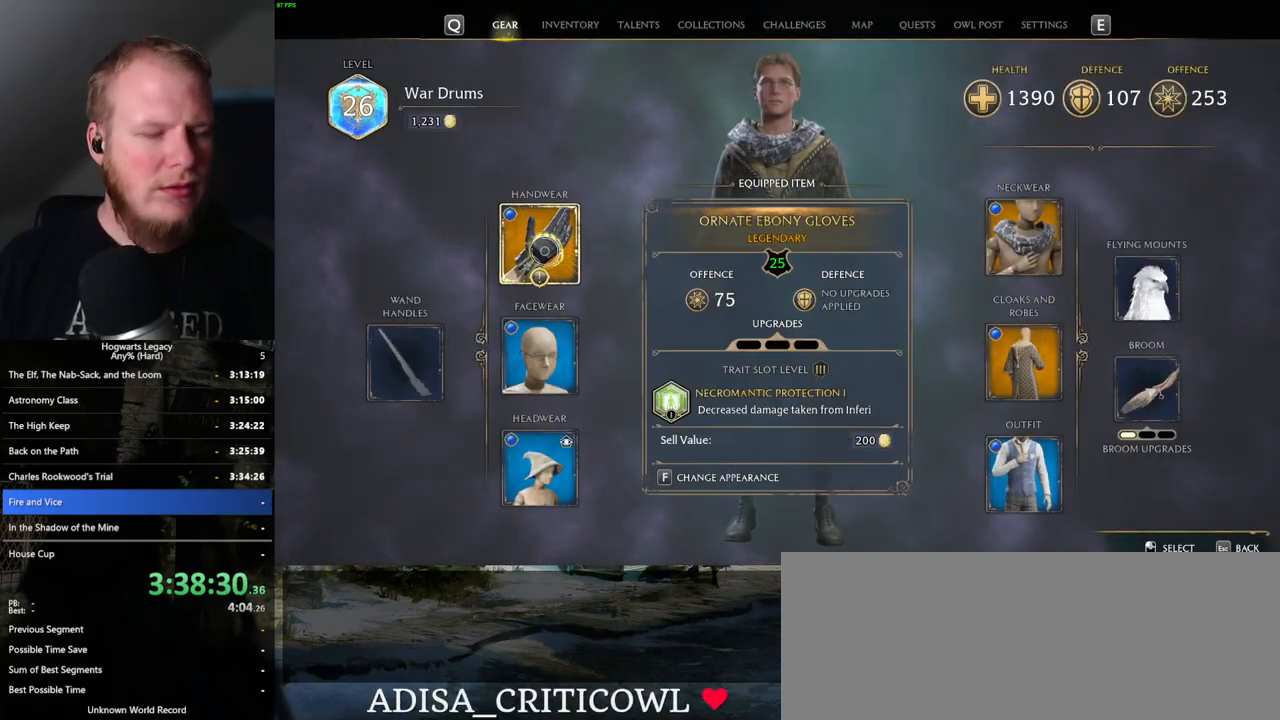
{"keys": [], "mouse": [], "events": []}
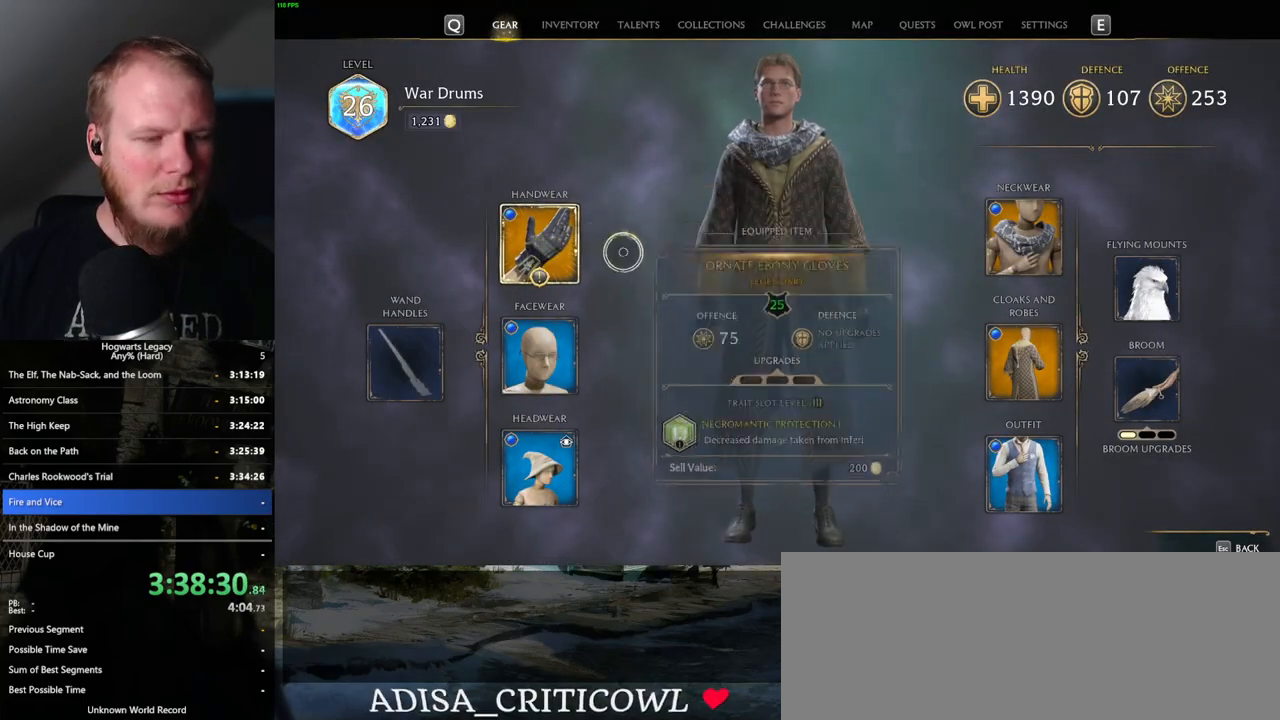
{"keys": [], "mouse": [], "events": []}
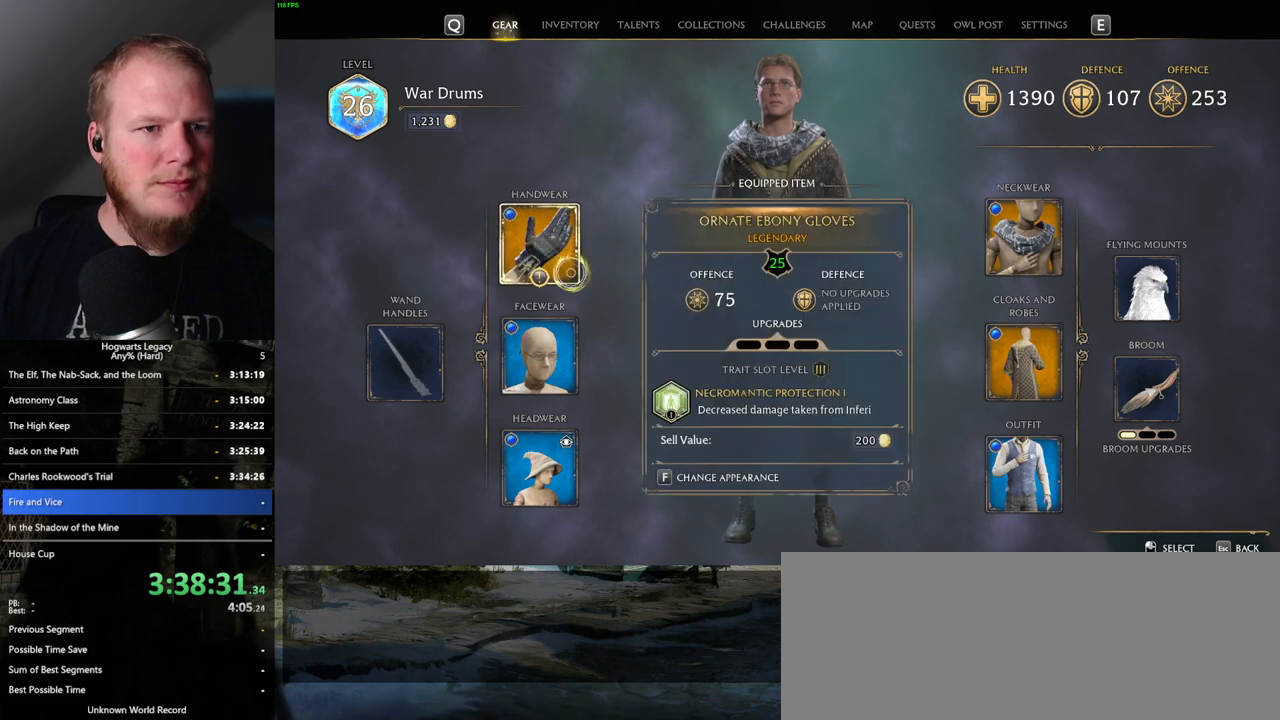
{"keys": [], "mouse": [], "events": []}
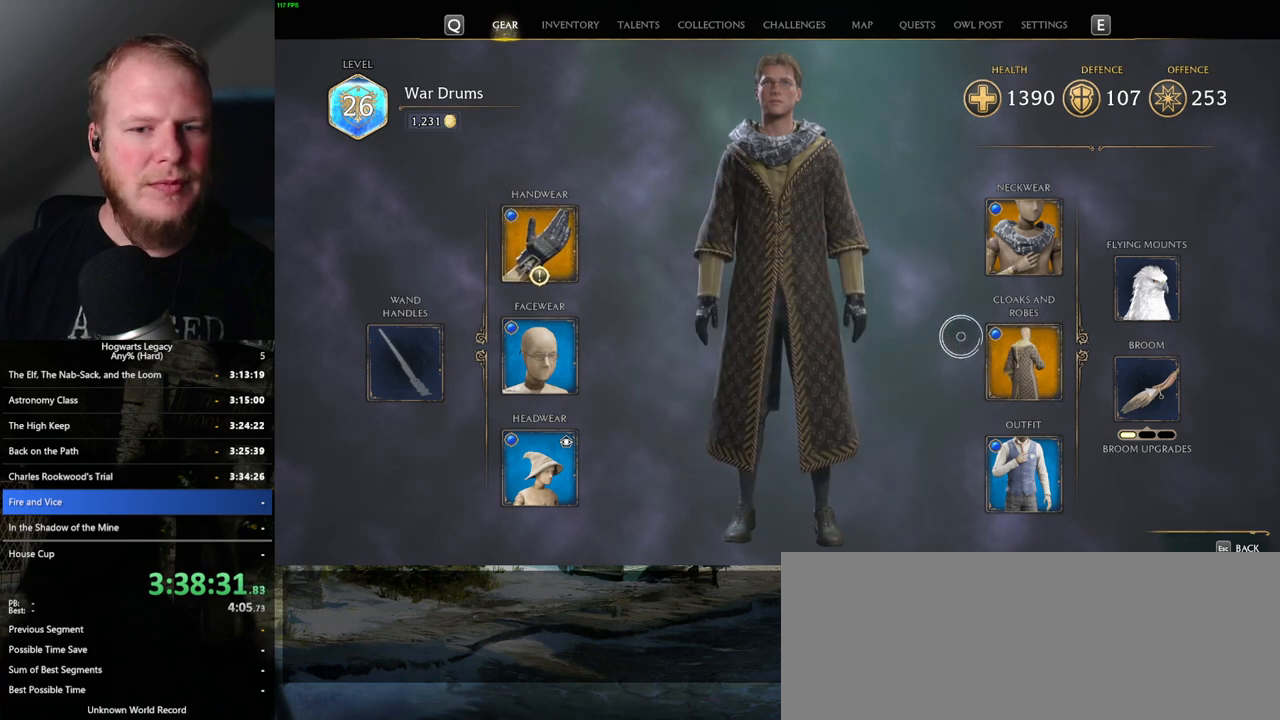
{"keys": [], "mouse": [], "events": [[384, "f", "down"], [467, "f", "up"]]}
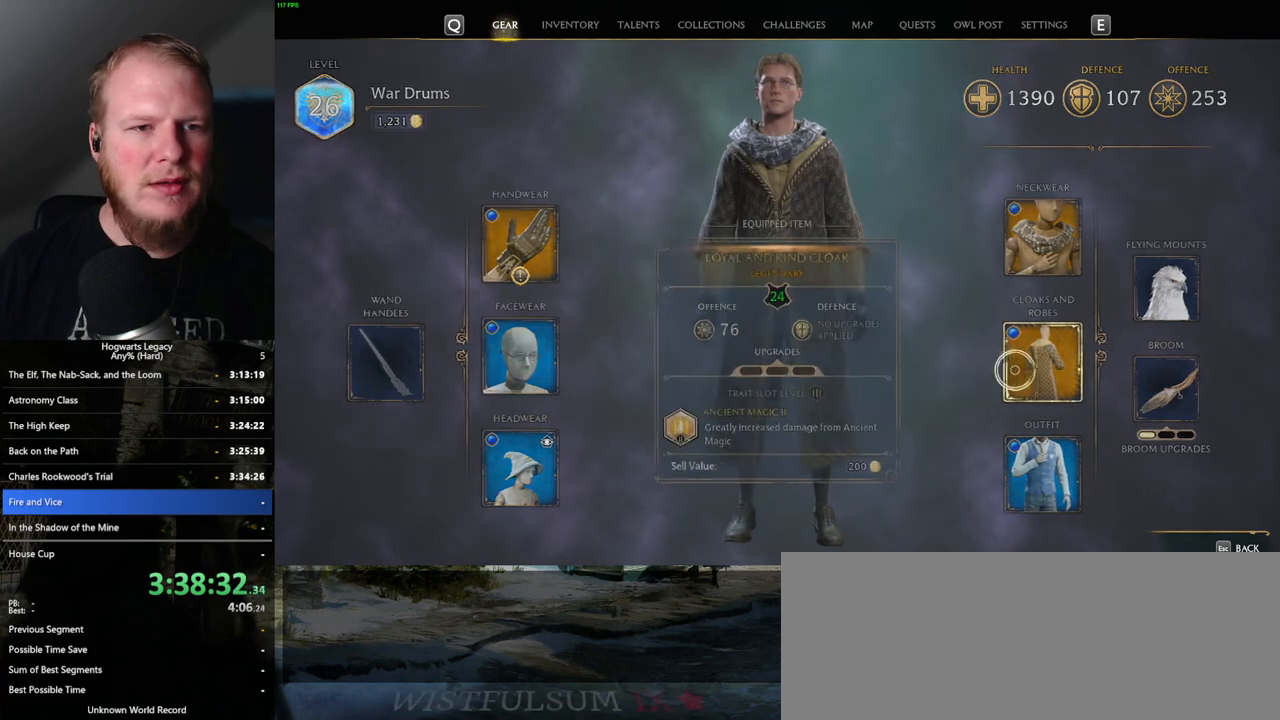
{"keys": [], "mouse": [], "events": []}
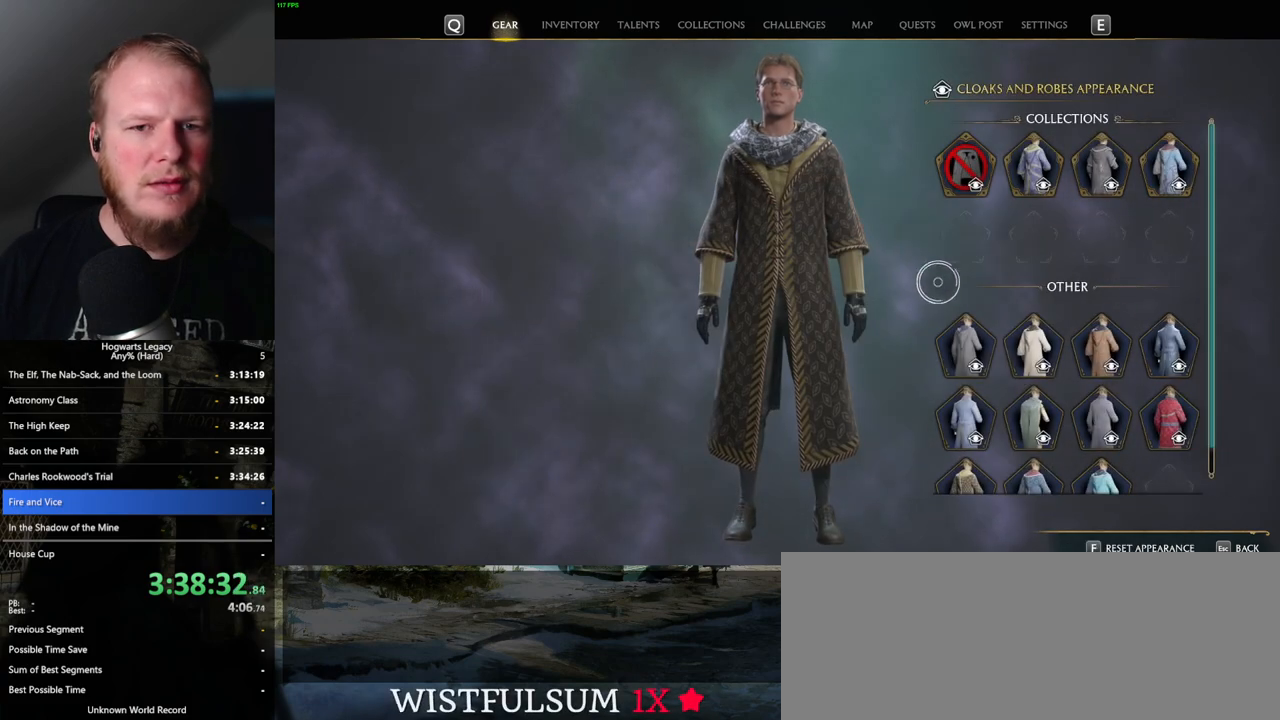
{"keys": [], "mouse": ["left"], "events": [[484, "mouse_left", "down"]]}
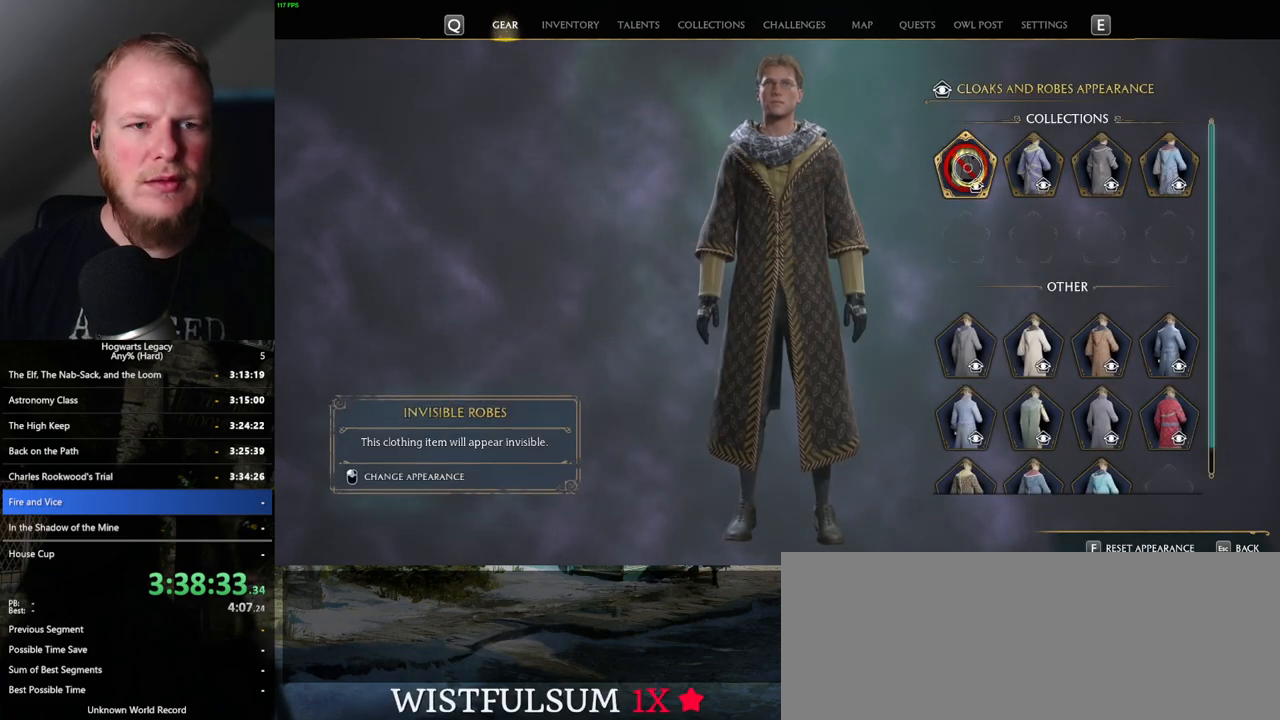
{"keys": [], "mouse": [], "events": [[67, "mouse_left", "up"], [317, "escape", "down"], [384, "escape", "up"]]}
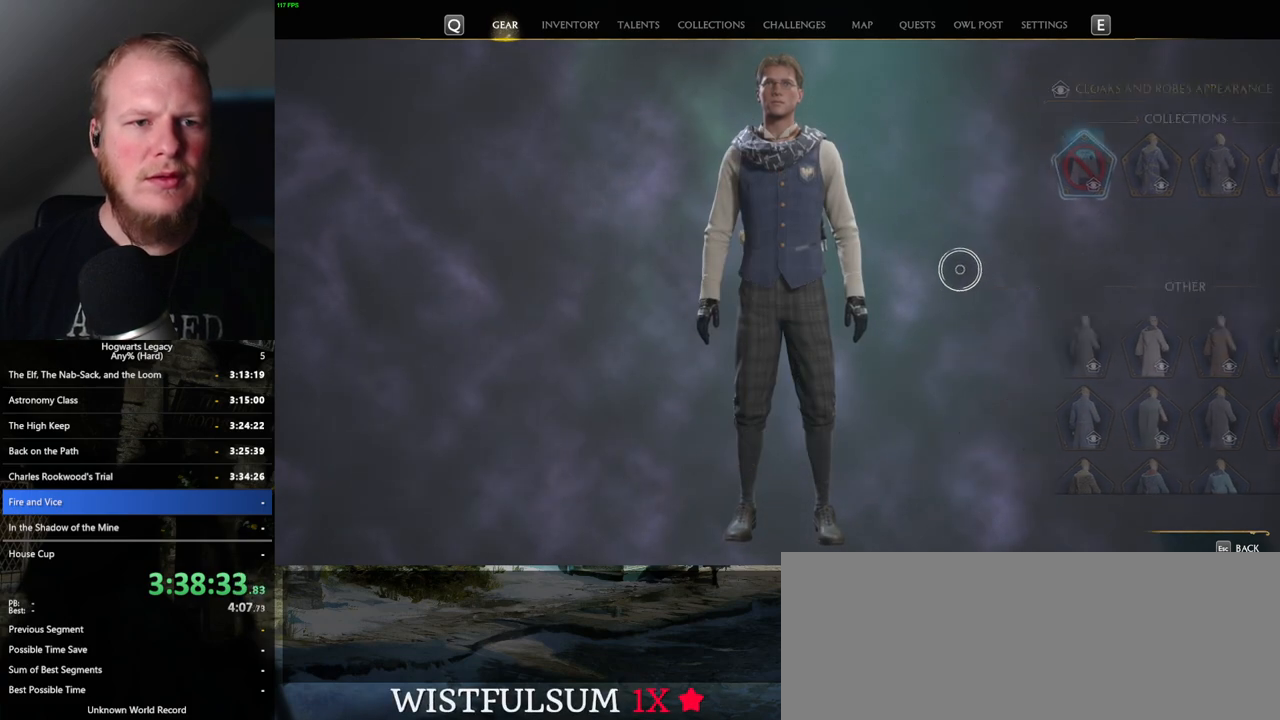
{"keys": [], "mouse": [], "events": []}
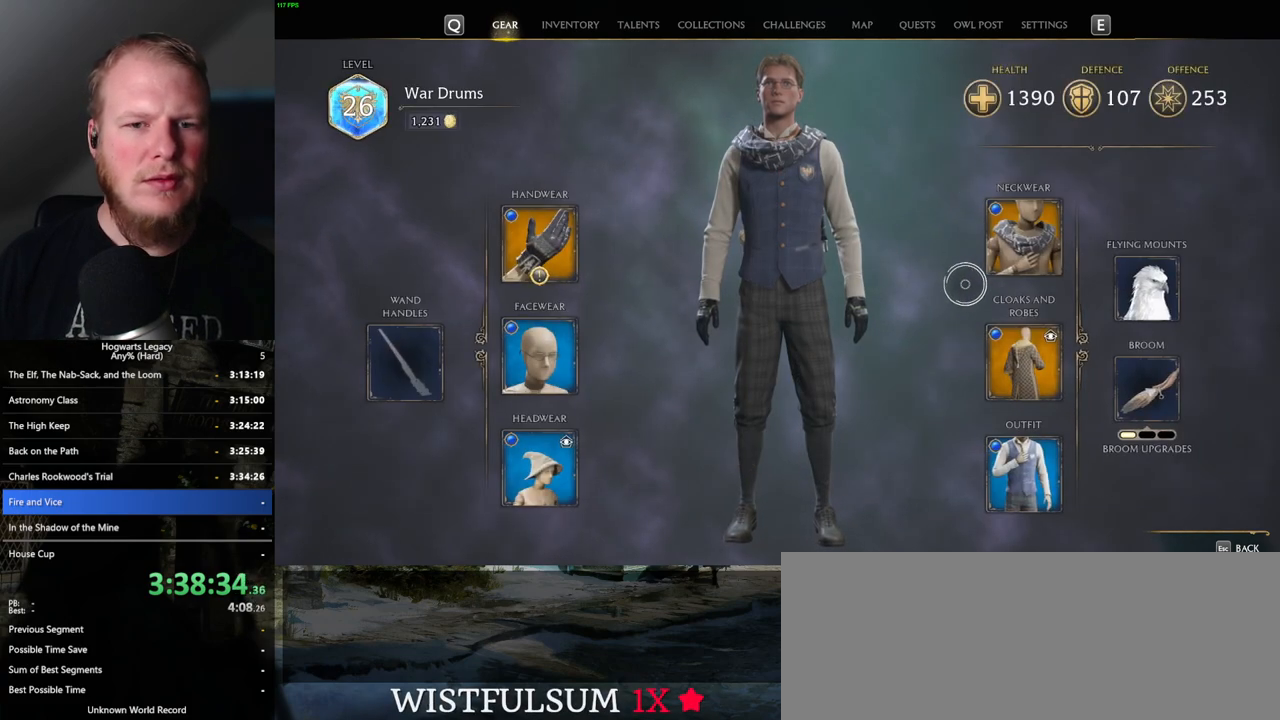
{"keys": [], "mouse": ["left"], "events": [[450, "mouse_left", "down"]]}
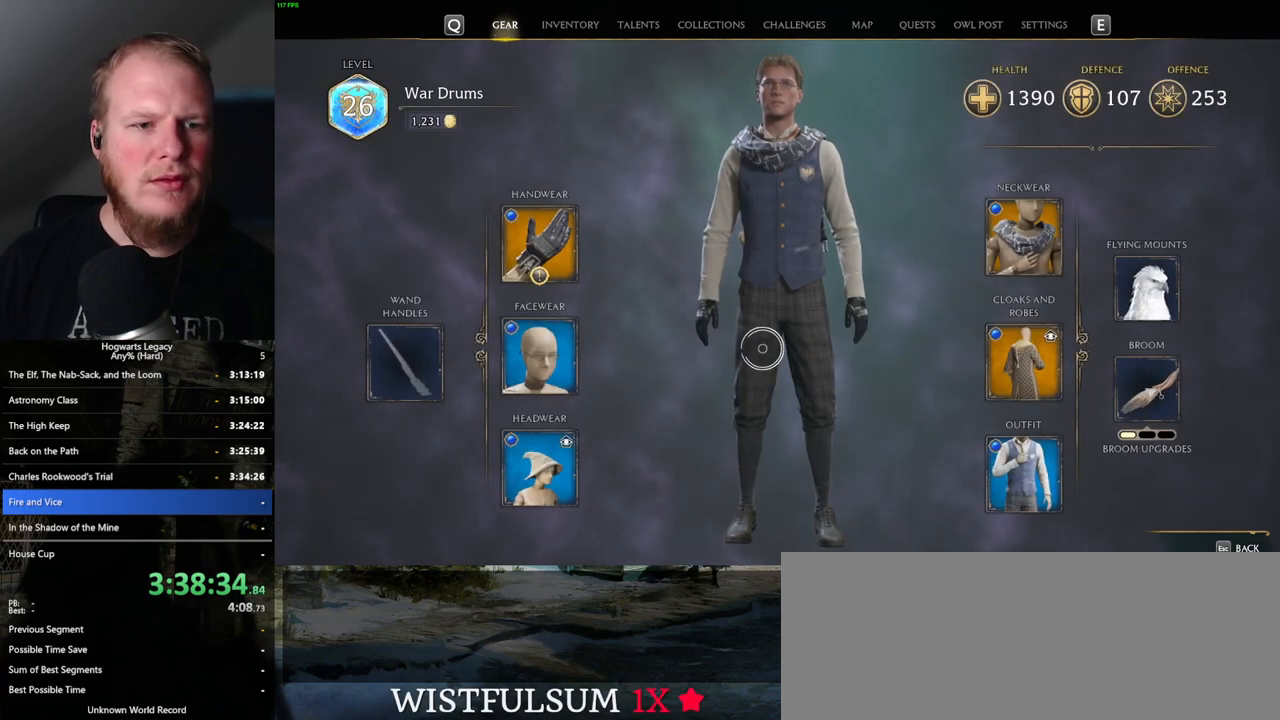
{"keys": [], "mouse": ["left"], "events": []}
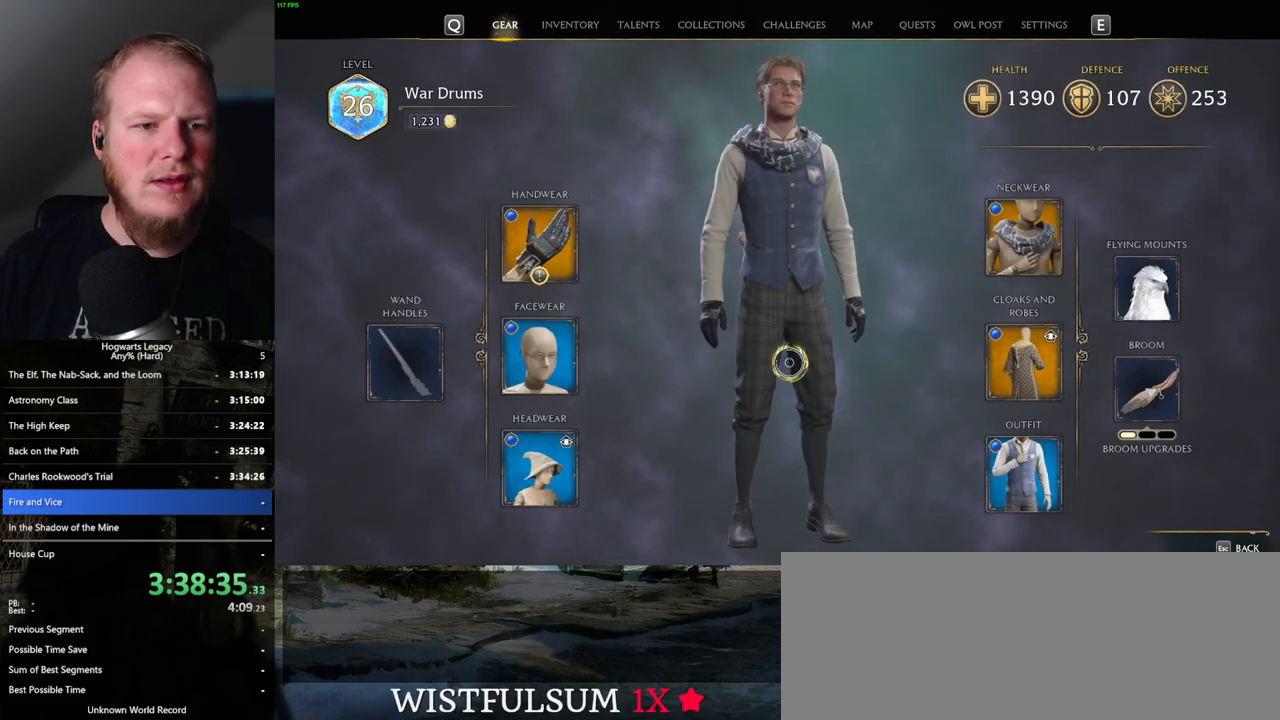
{"keys": [], "mouse": ["left"], "events": []}
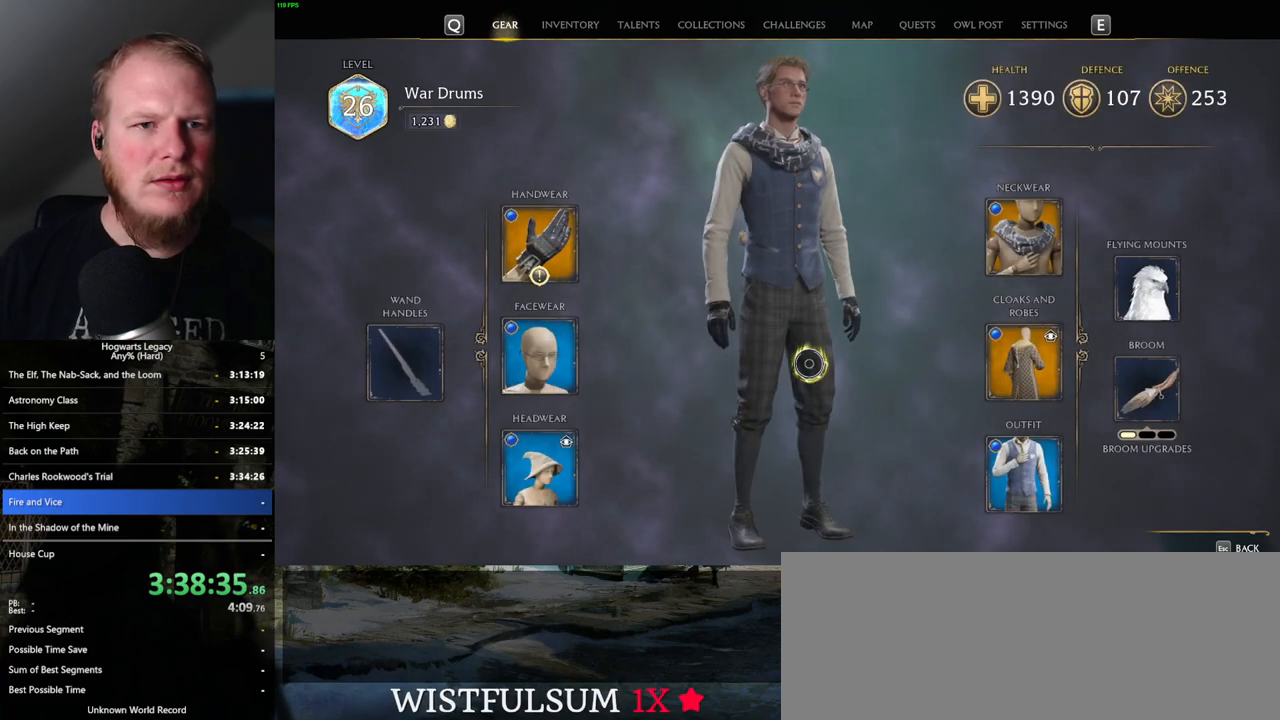
{"keys": [], "mouse": ["left"], "events": []}
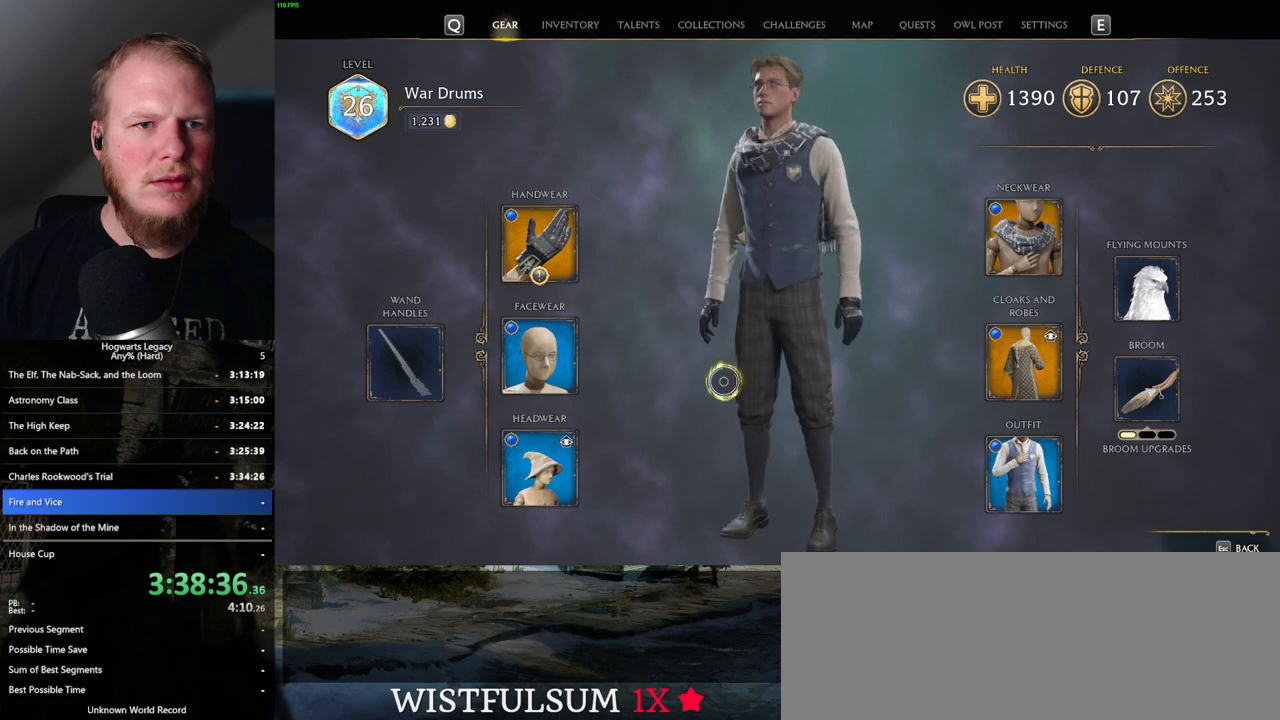
{"keys": [], "mouse": ["left"], "events": []}